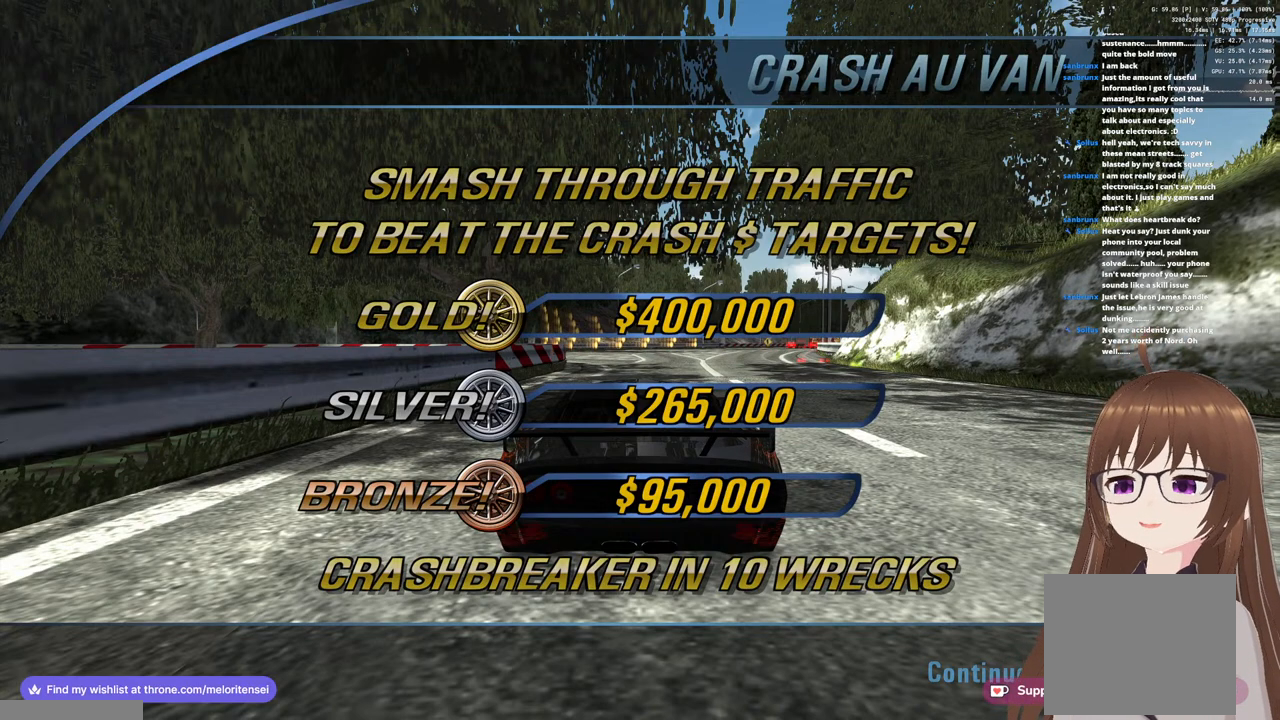
Gameplay with a controller (PlayStation layout); each line is a JSON object with the inputs held at the frame after it (dt_ms = milliseconds from this image to that frame). "events" lists button and stick changes between this image and that frame as [ms after this image, input, new state], when the widget could be followed in between.
{"dt_ms": 500, "buttons": ["R1"], "left_stick": "center", "right_stick": "center", "events": [[450, "R1", "down"]]}
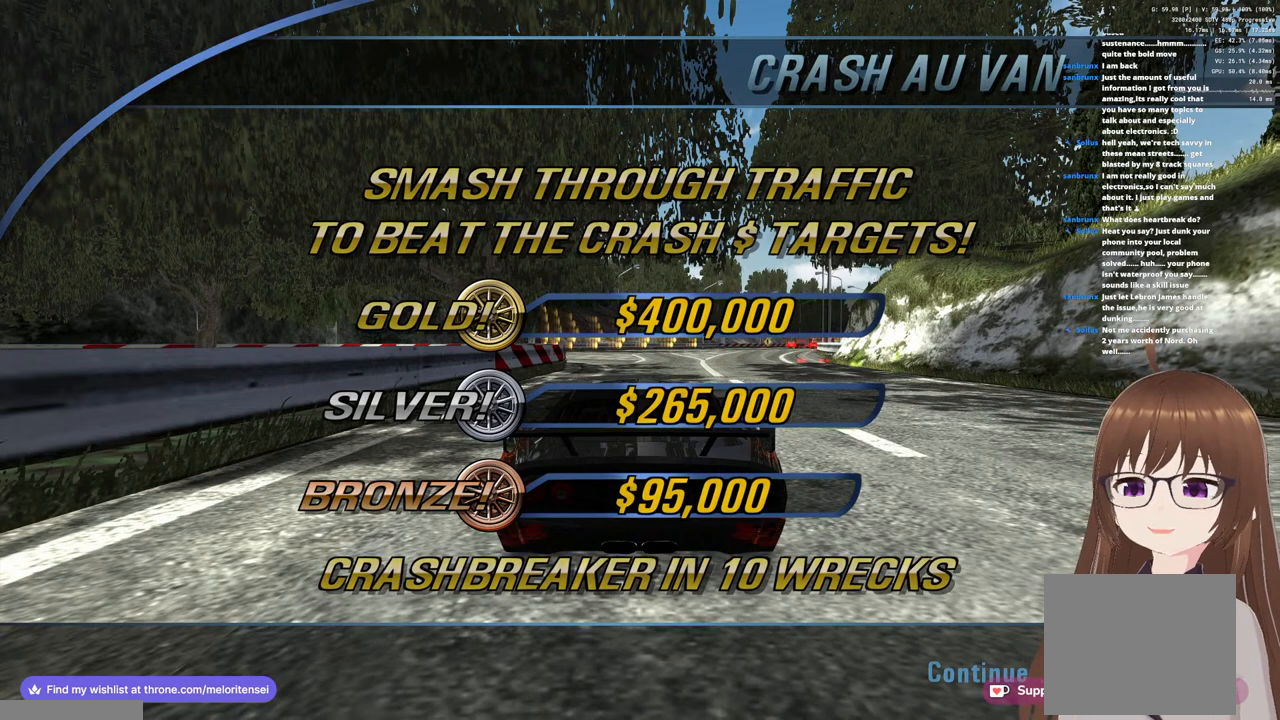
{"dt_ms": 500, "buttons": [], "left_stick": "center", "right_stick": "center", "events": [[367, "R1", "up"]]}
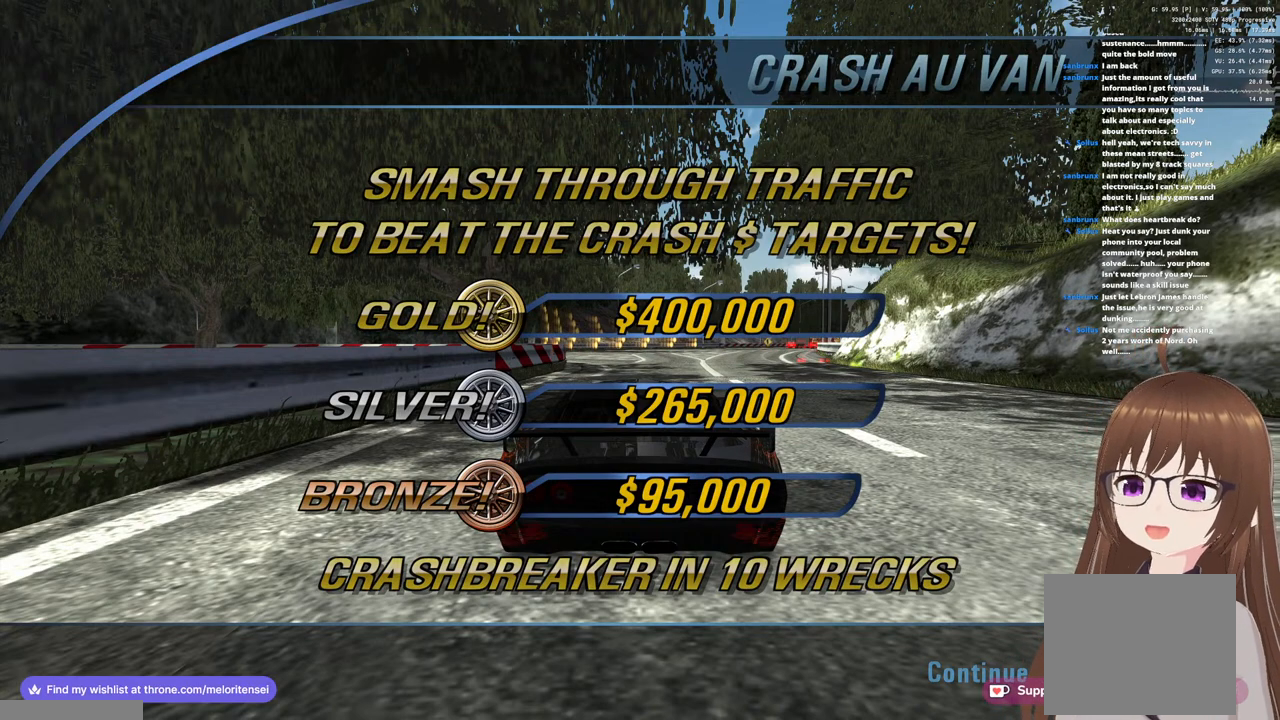
{"dt_ms": 500, "buttons": [], "left_stick": "center", "right_stick": "center", "events": []}
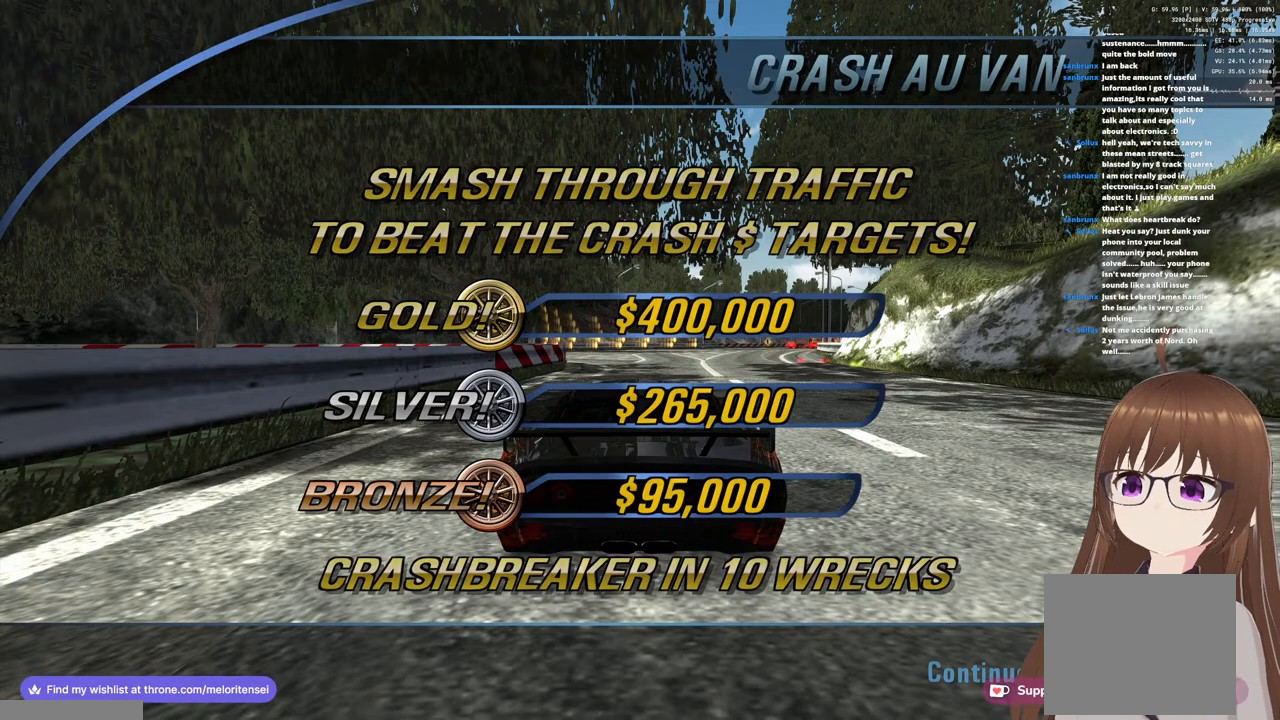
{"dt_ms": 500, "buttons": [], "left_stick": "center", "right_stick": "center", "events": []}
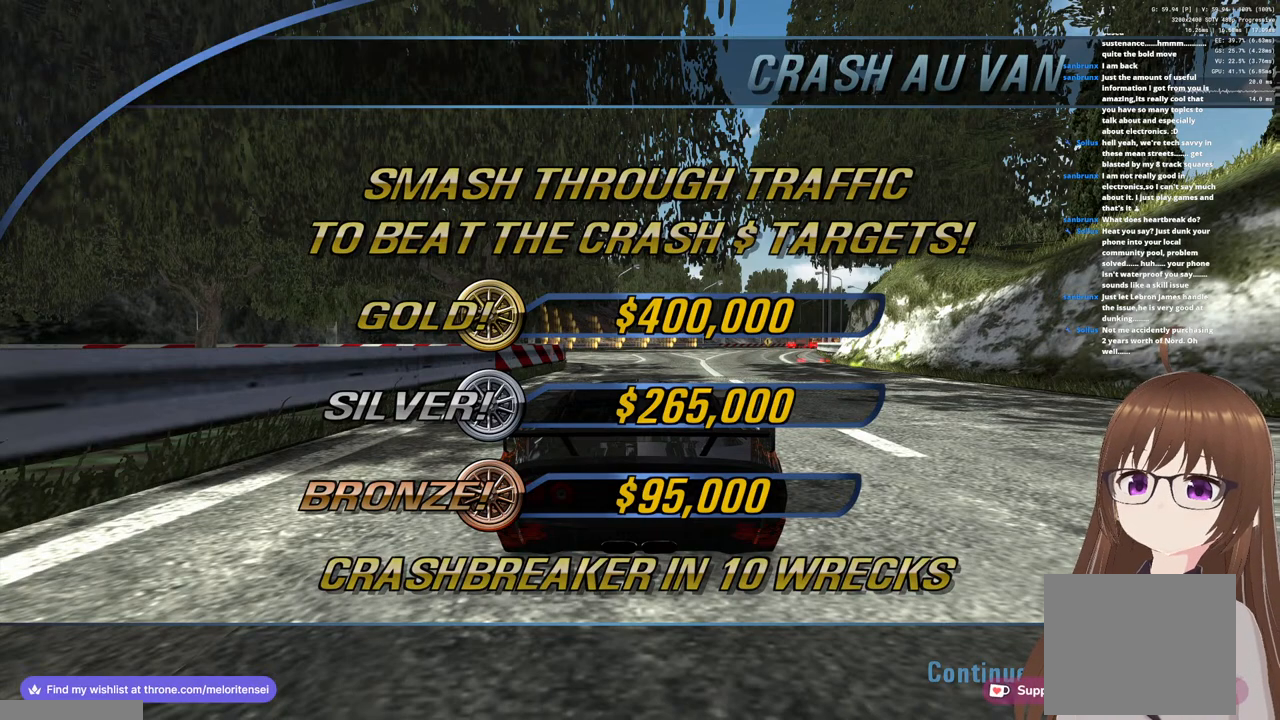
{"dt_ms": 500, "buttons": [], "left_stick": "center", "right_stick": "center", "events": []}
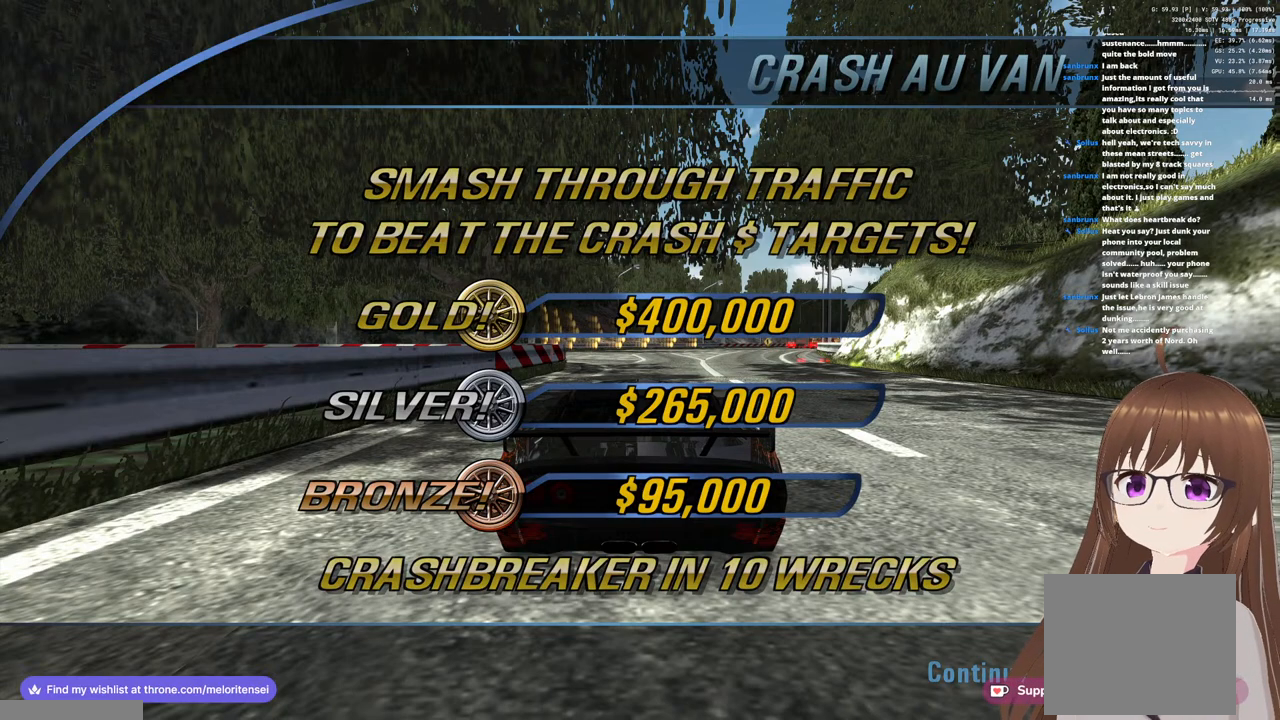
{"dt_ms": 1000, "buttons": [], "left_stick": "center", "right_stick": "center"}
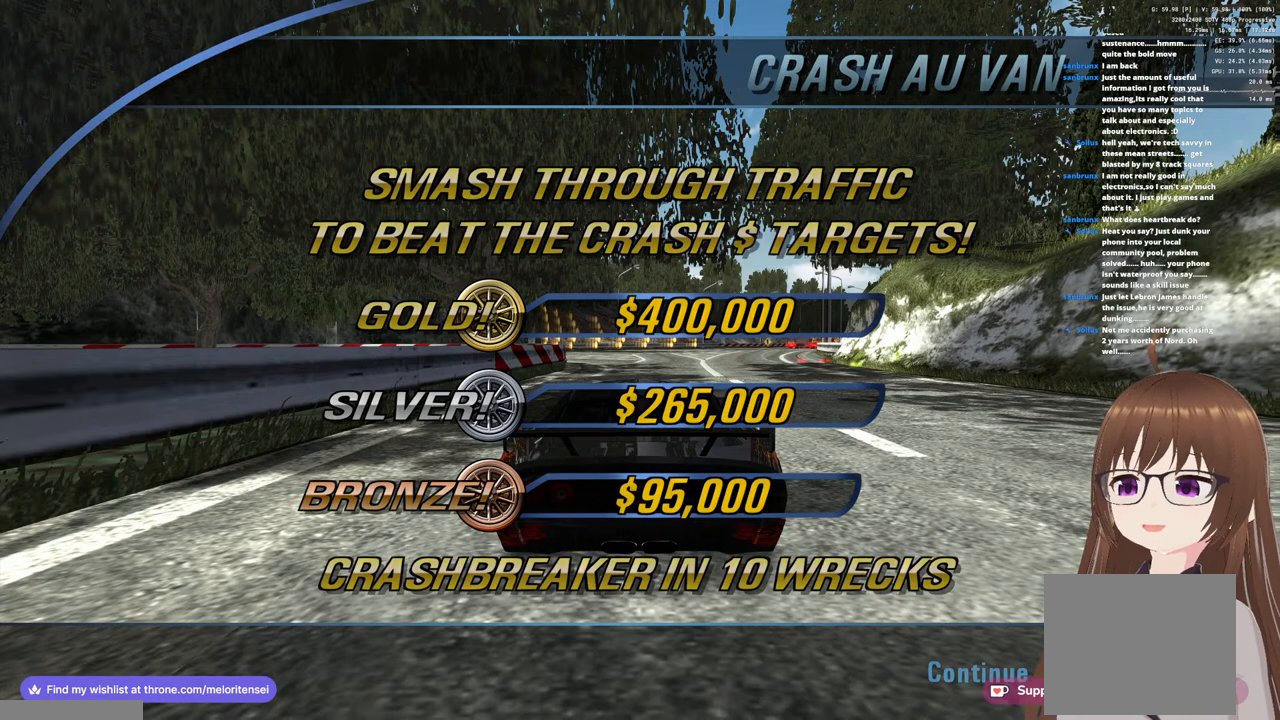
{"dt_ms": 500, "buttons": [], "left_stick": "center", "right_stick": "center", "events": [[67, "R1", "down"], [183, "R1", "up"]]}